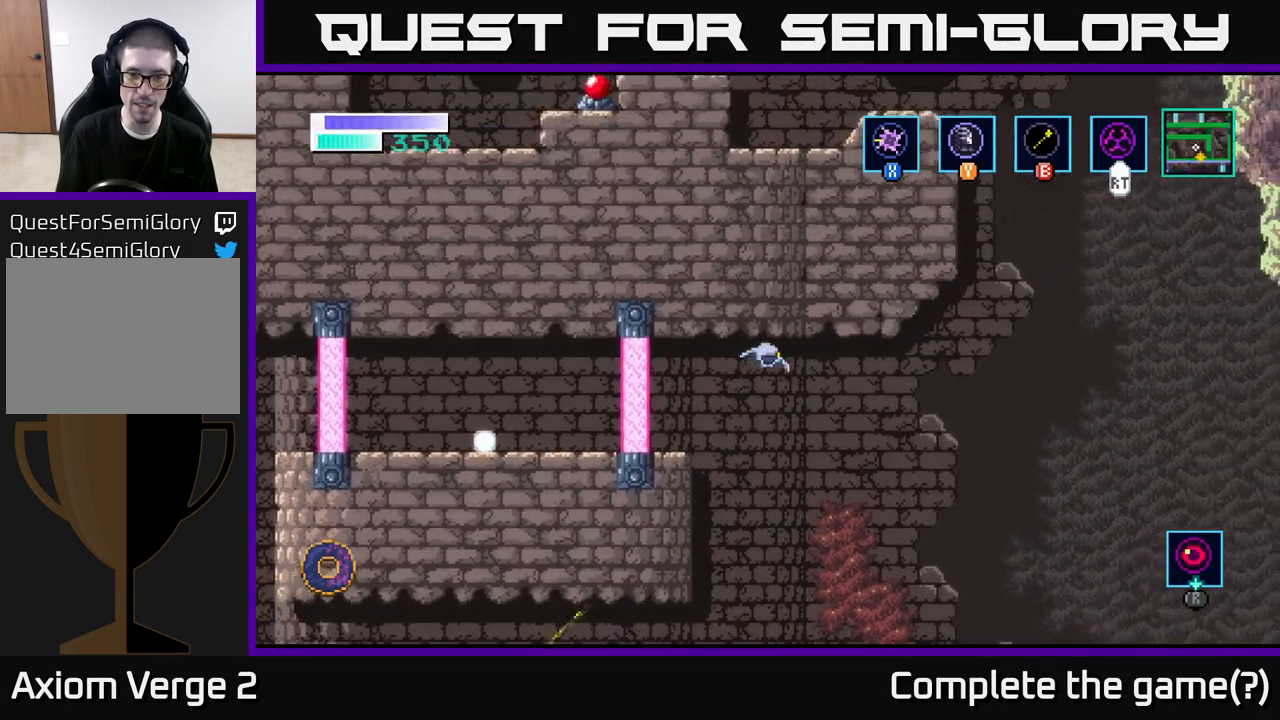
Gameplay with a controller (Xbox layout); each line is a JSON object with the inputs held at the frame after it. "events" lists button and stick changes between this image and that frame as [ms after this image, input, new state], when the widget could be followed in between.
{"buttons": ["A"], "left_stick": "right", "right_stick": "center", "events": [[250, "A", "down"]]}
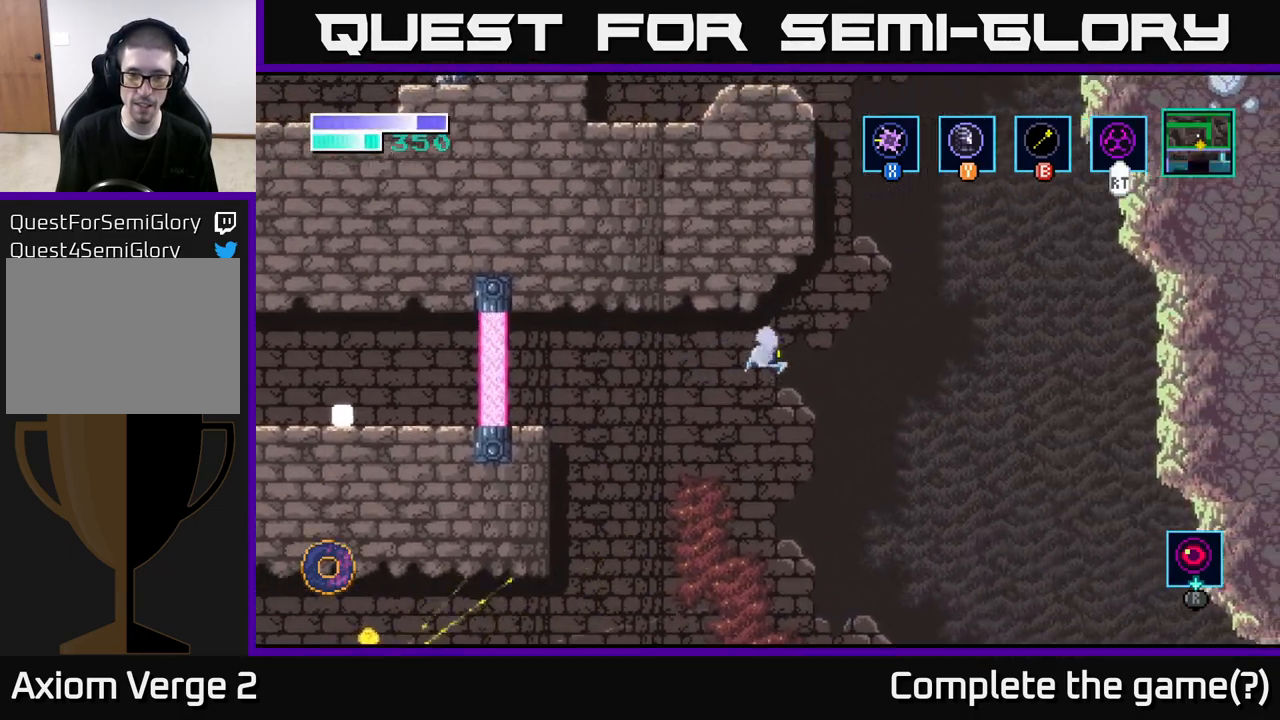
{"buttons": ["A"], "left_stick": "right", "right_stick": "center", "events": []}
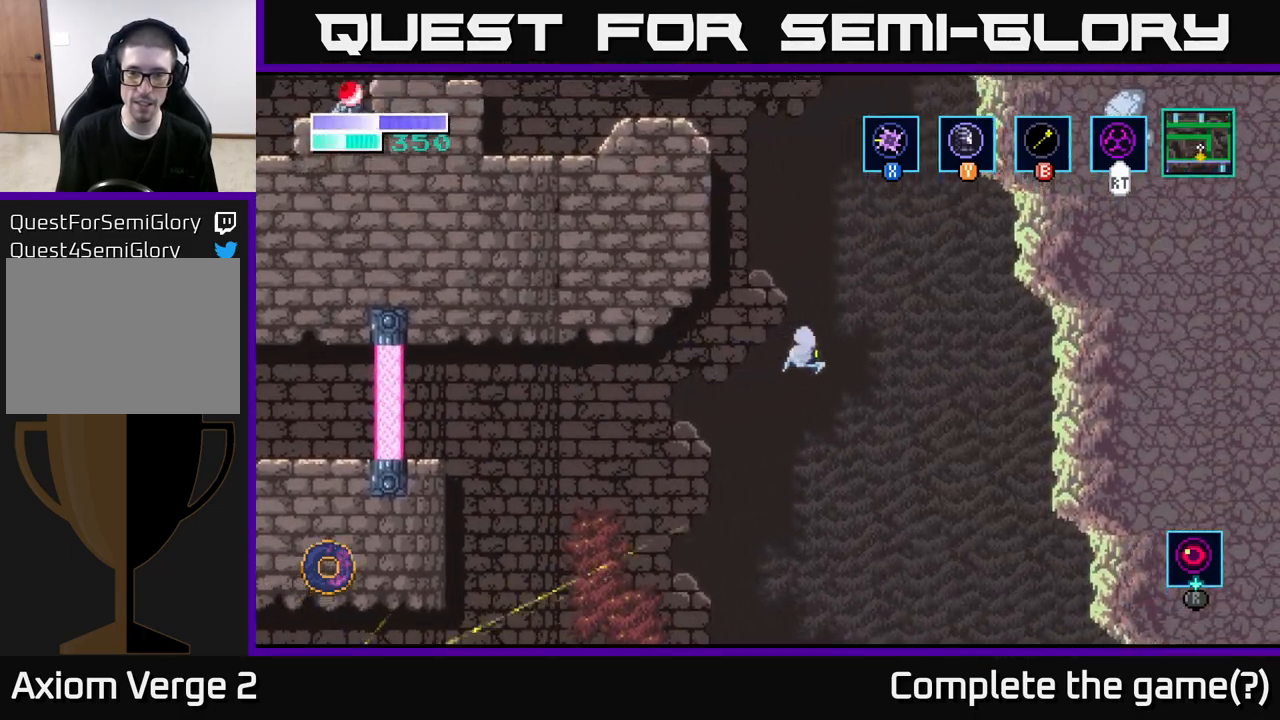
{"buttons": ["A"], "left_stick": "right", "right_stick": "center", "events": []}
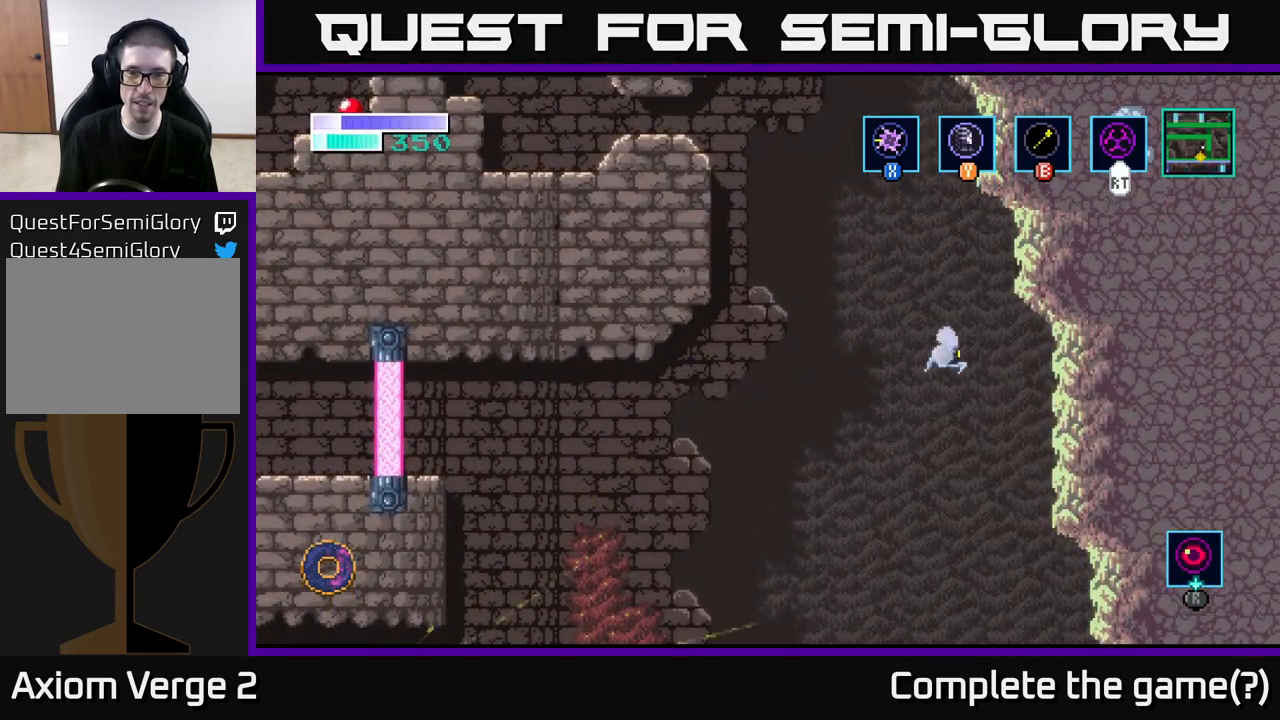
{"buttons": ["A"], "left_stick": "right", "right_stick": "center", "events": [[233, "Y", "down"], [367, "Y", "up"]]}
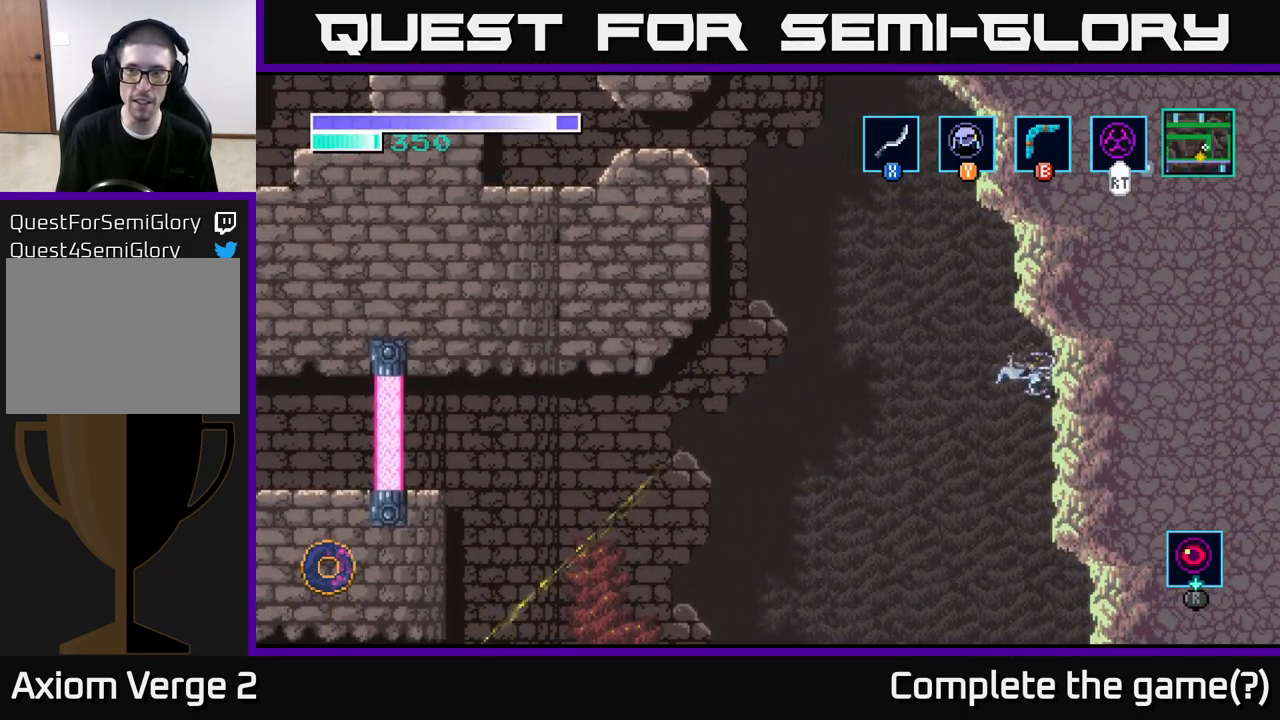
{"buttons": [], "left_stick": "right", "right_stick": "center", "events": [[33, "A", "up"]]}
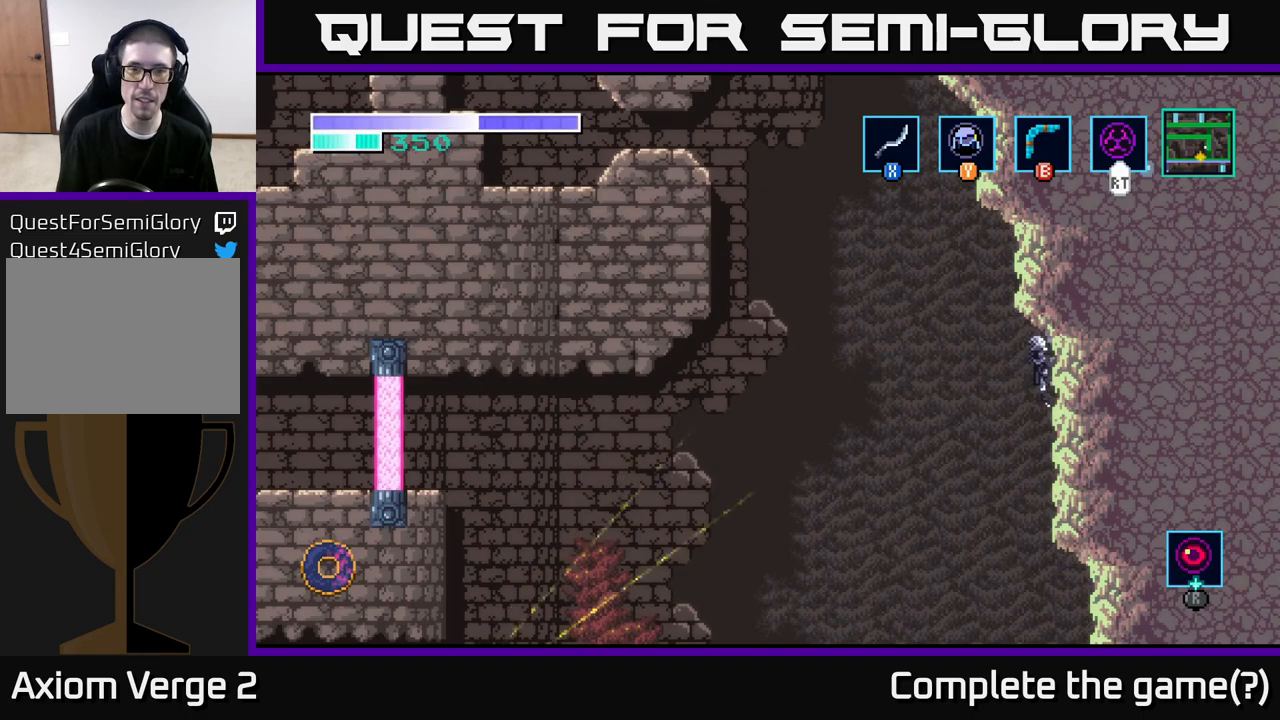
{"buttons": [], "left_stick": "center", "right_stick": "up-left", "events": [[50, "left_stick", "center"], [117, "right_stick", "up-left"]]}
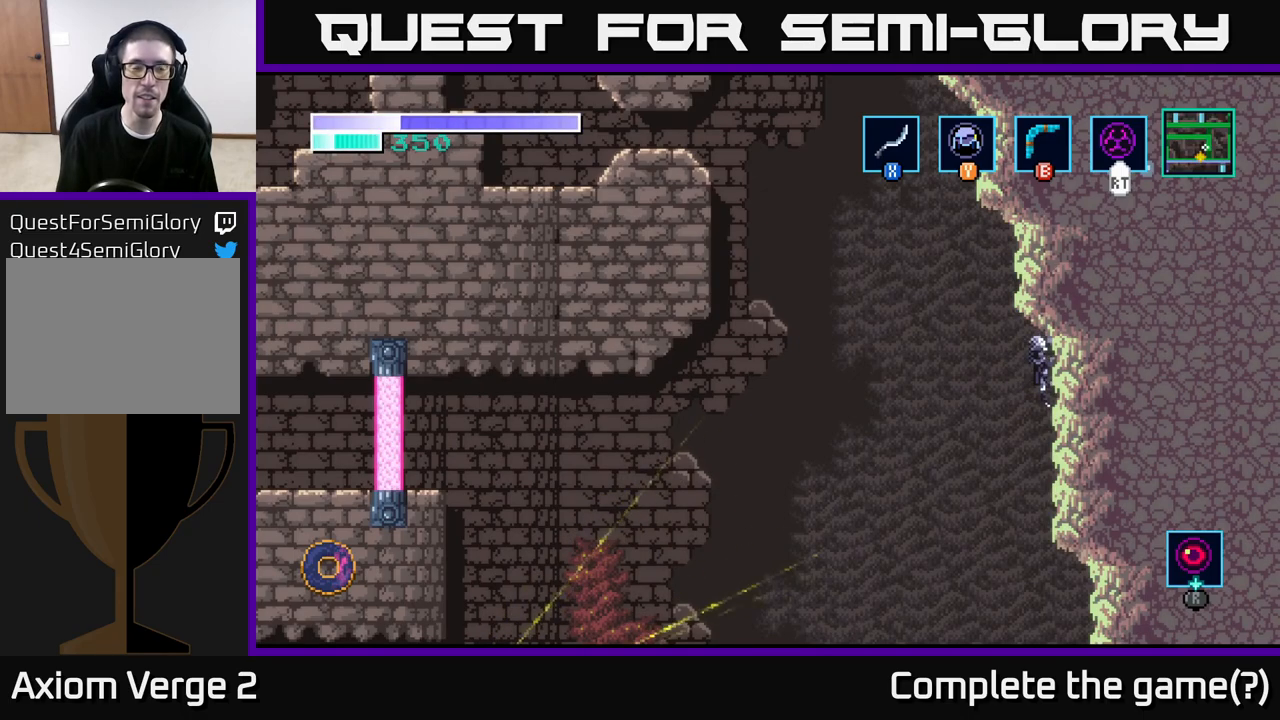
{"buttons": [], "left_stick": "center", "right_stick": "center", "events": [[317, "right_stick", "center"]]}
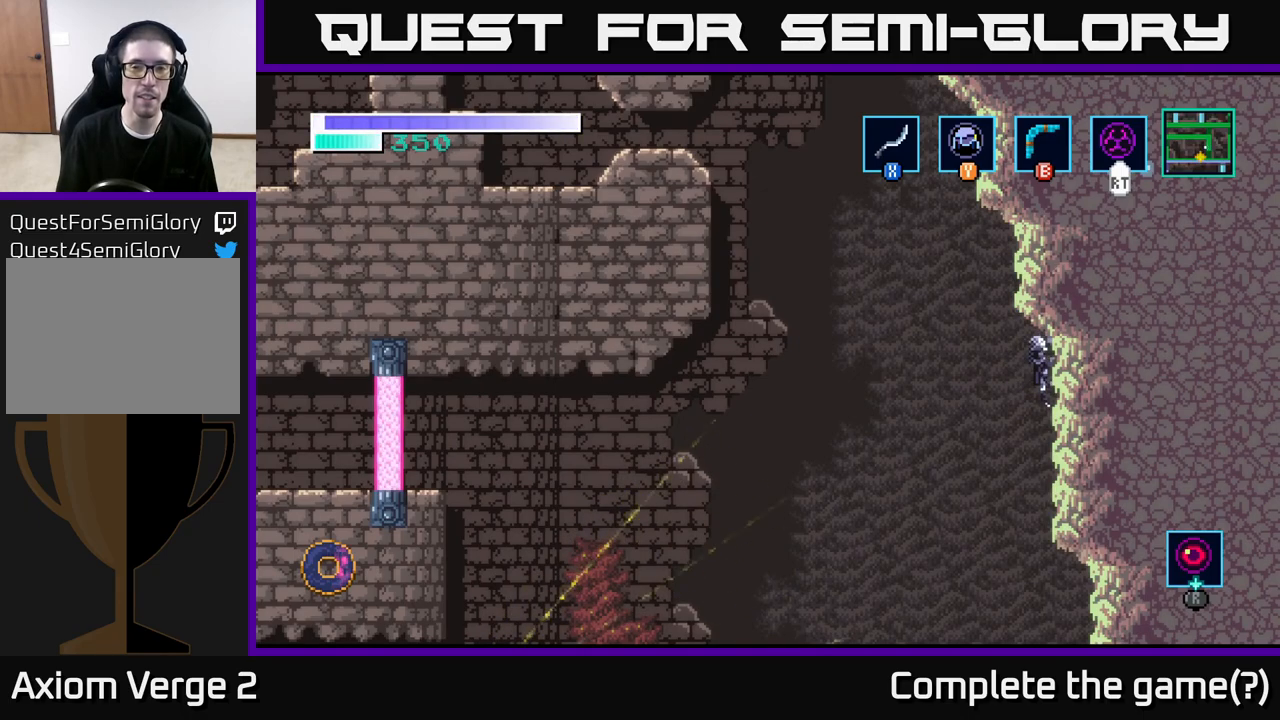
{"buttons": [], "left_stick": "down", "right_stick": "center", "events": [[483, "left_stick", "down"]]}
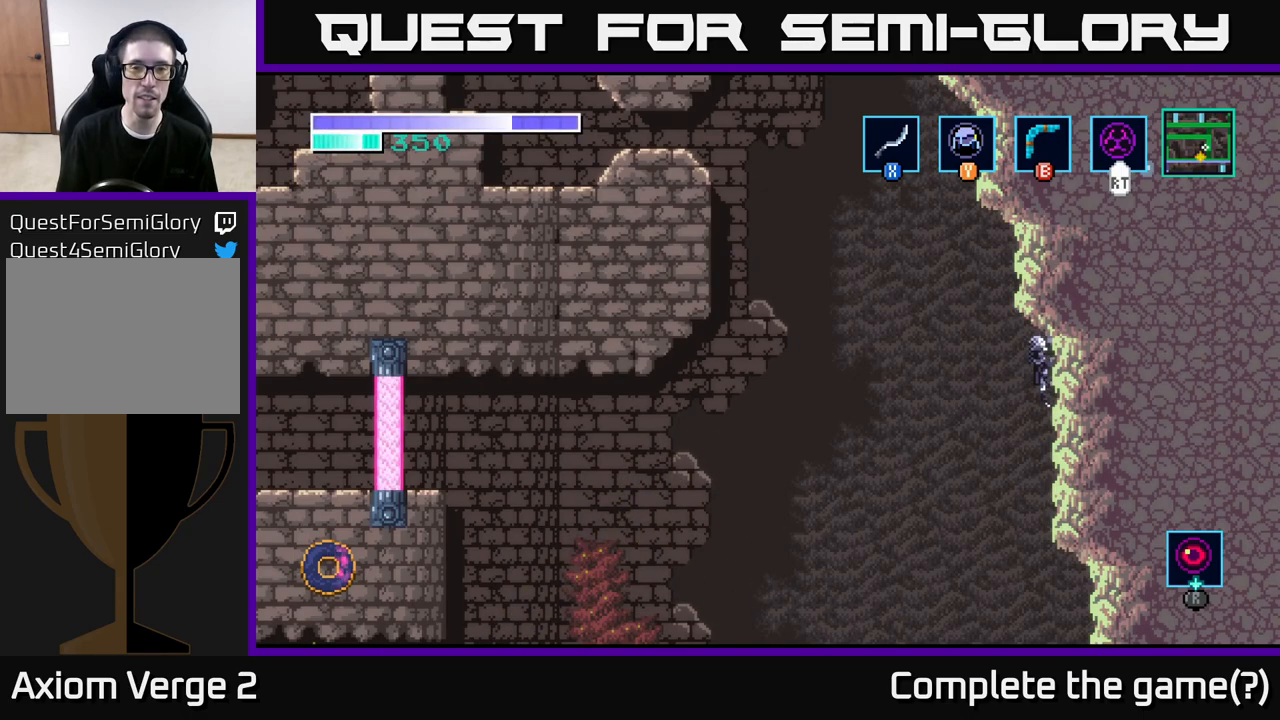
{"buttons": [], "left_stick": "down", "right_stick": "center", "events": [[200, "left_stick", "center"], [483, "left_stick", "down"]]}
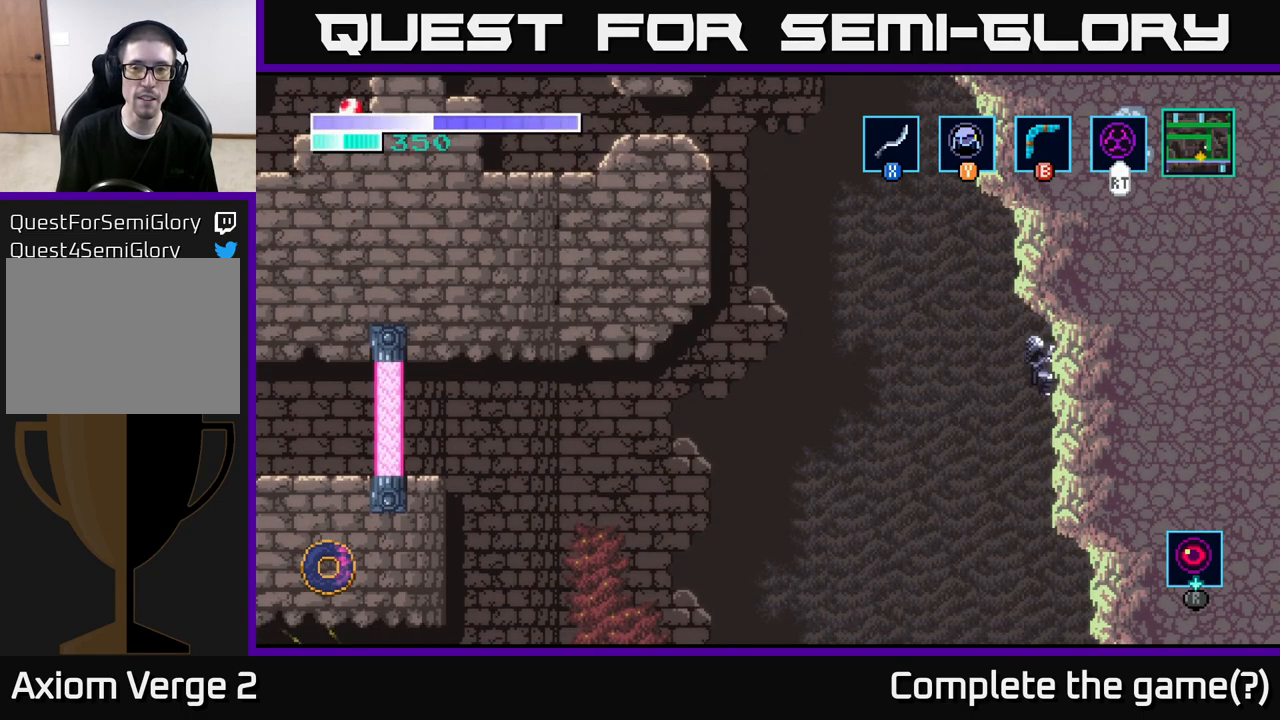
{"buttons": ["A"], "left_stick": "left", "right_stick": "center", "events": [[200, "left_stick", "center"], [417, "left_stick", "left"], [483, "A", "down"]]}
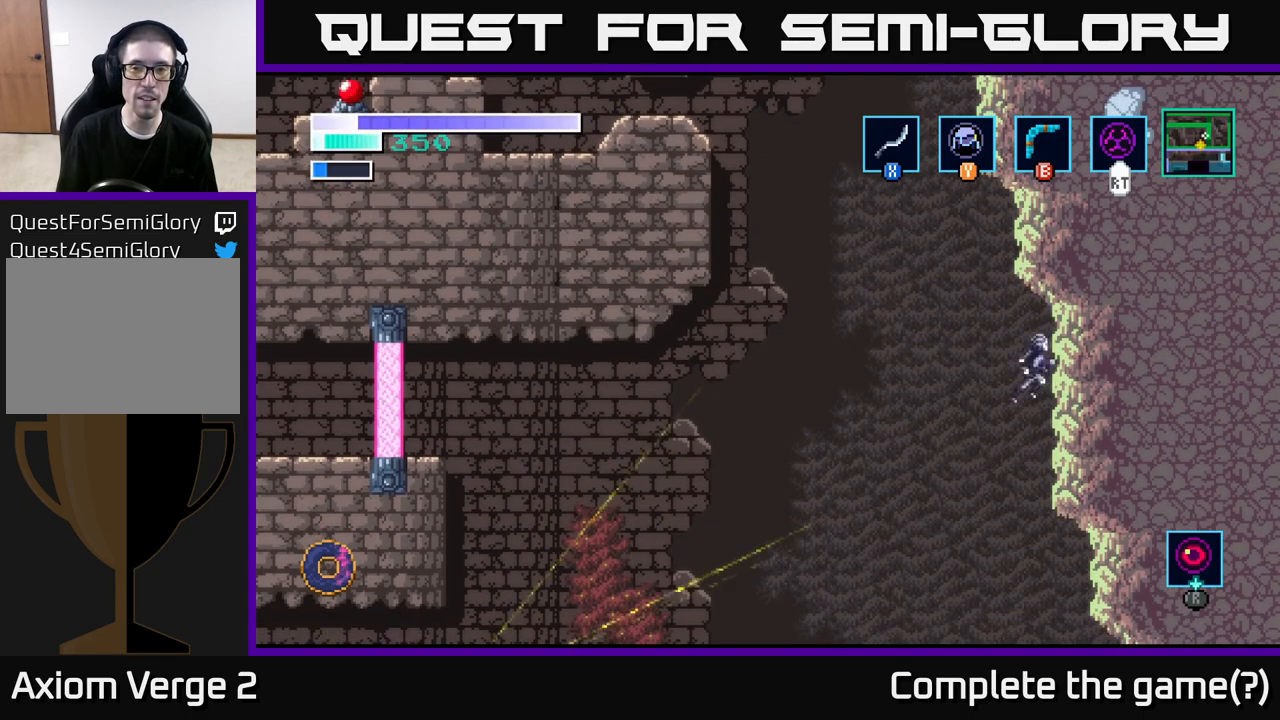
{"buttons": ["A"], "left_stick": "right", "right_stick": "center", "events": [[150, "left_stick", "right"]]}
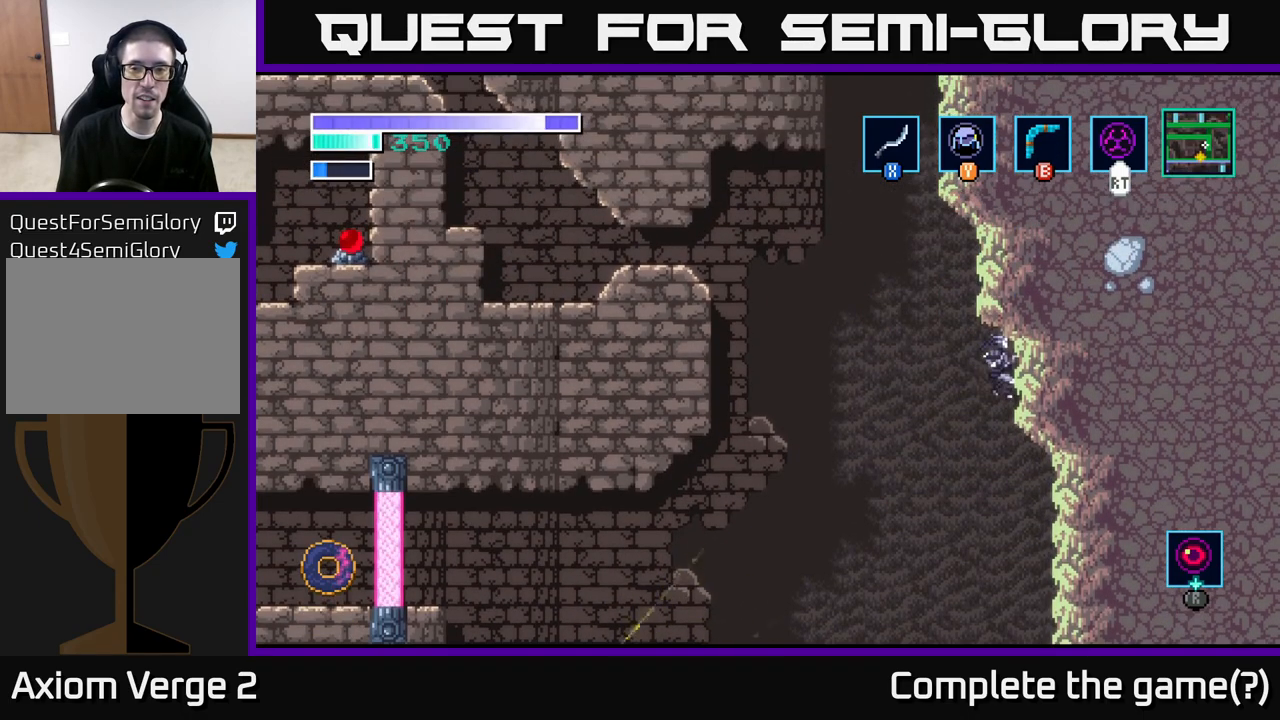
{"buttons": [], "left_stick": "center", "right_stick": "center", "events": [[117, "A", "up"], [350, "left_stick", "center"]]}
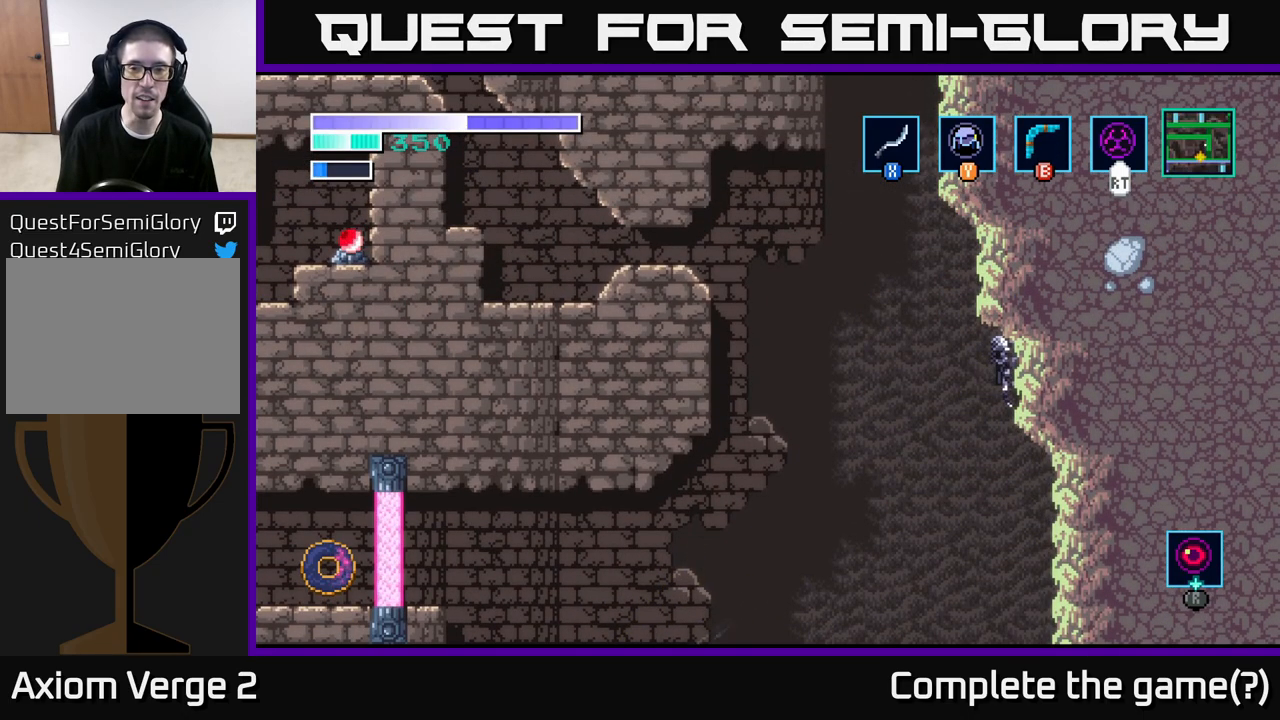
{"buttons": [], "left_stick": "center", "right_stick": "center", "events": [[100, "left_stick", "down"], [267, "left_stick", "center"]]}
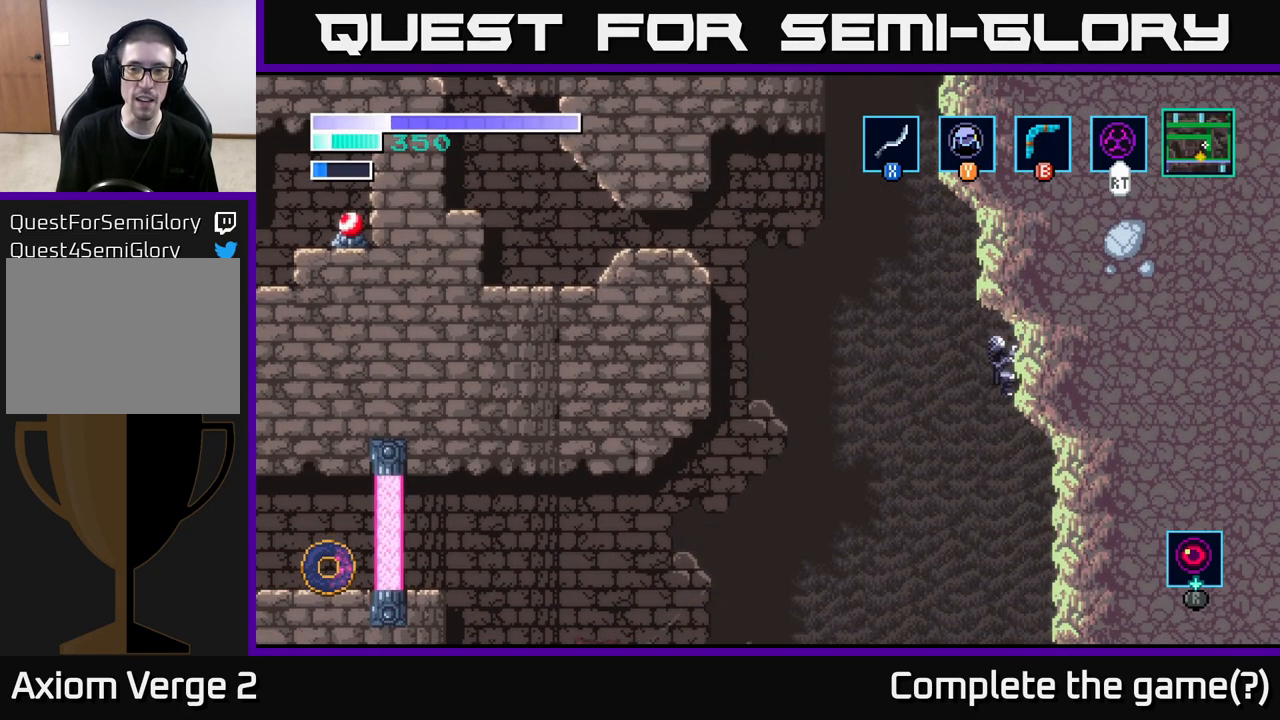
{"buttons": [], "left_stick": "center", "right_stick": "center", "events": [[33, "left_stick", "down"], [233, "left_stick", "center"]]}
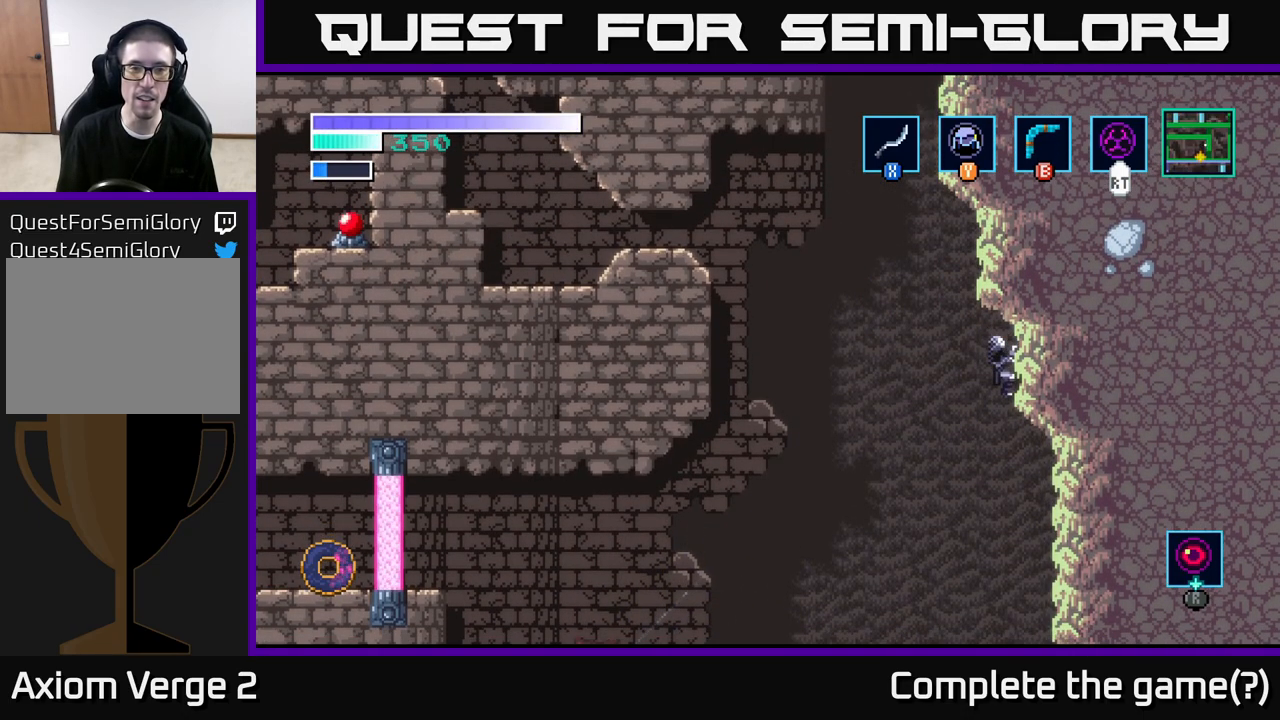
{"buttons": [], "left_stick": "center", "right_stick": "center", "events": []}
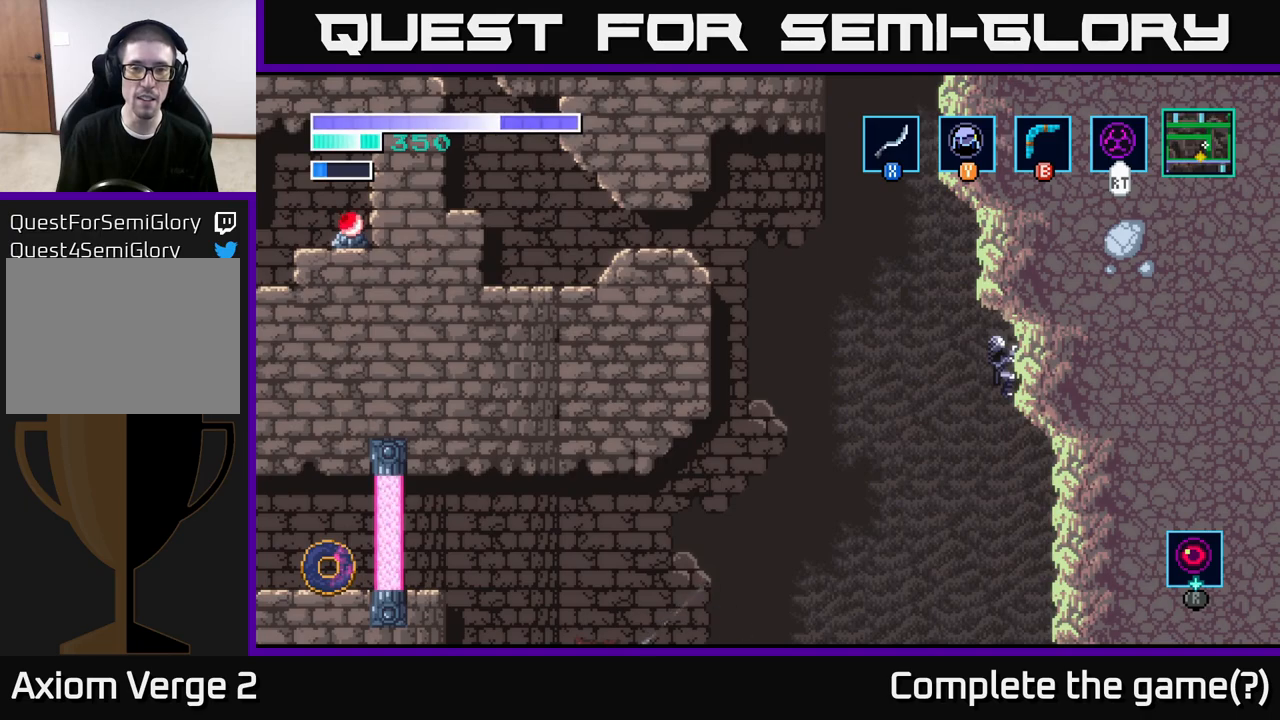
{"buttons": [], "left_stick": "left", "right_stick": "center", "events": [[483, "left_stick", "left"]]}
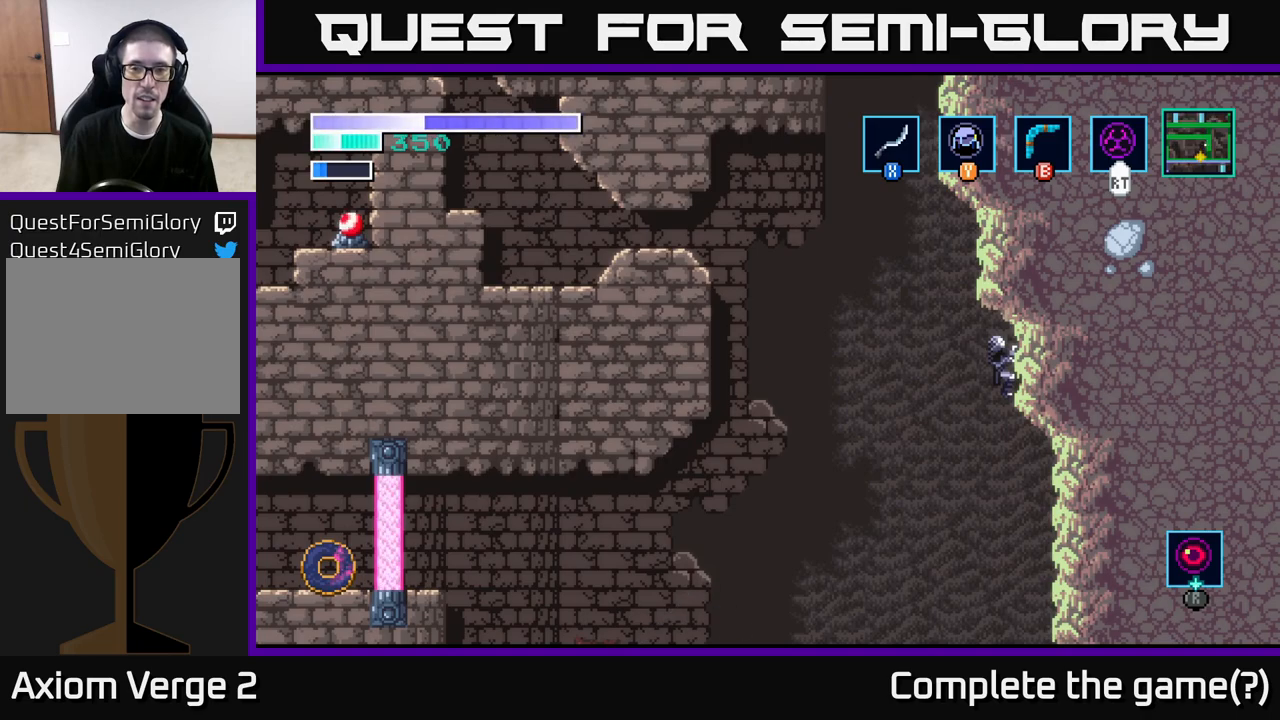
{"buttons": ["A"], "left_stick": "up-left", "right_stick": "center", "events": [[17, "A", "down"], [100, "Y", "down"], [117, "A", "up"], [217, "Y", "up"], [233, "A", "down"], [400, "A", "up"], [400, "left_stick", "up-left"], [483, "A", "down"]]}
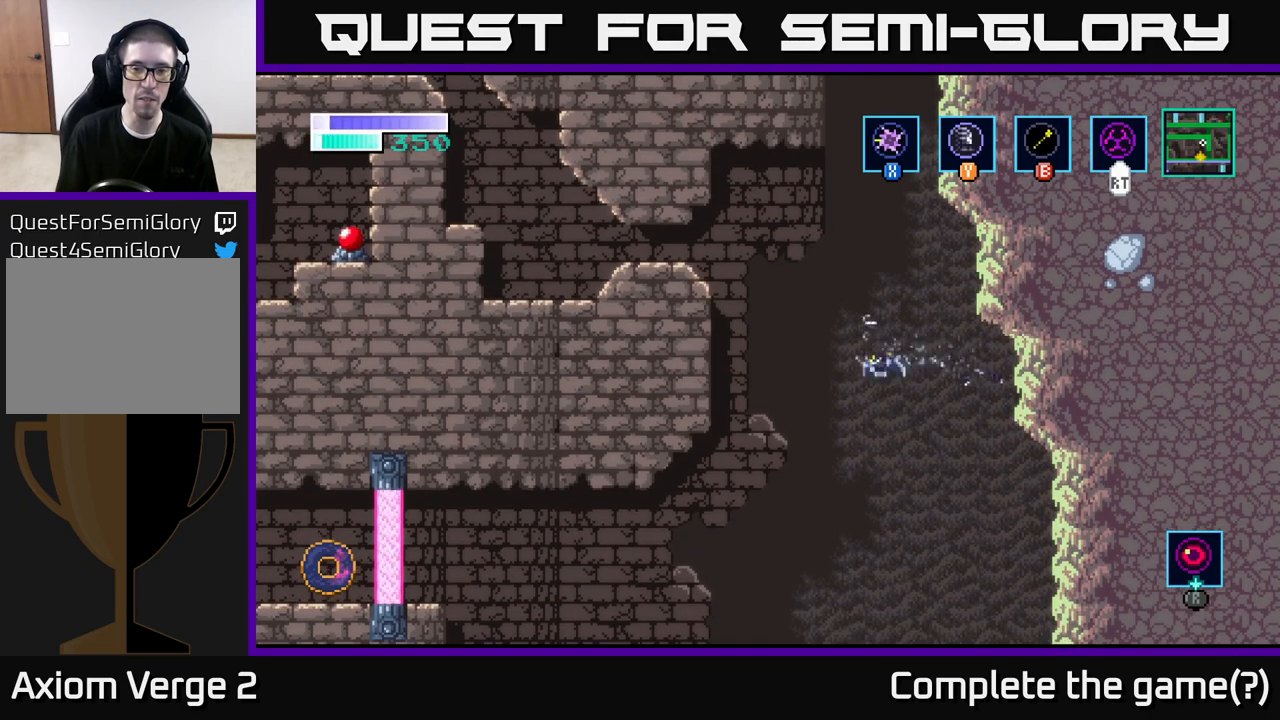
{"buttons": ["A"], "left_stick": "up-left", "right_stick": "center", "events": []}
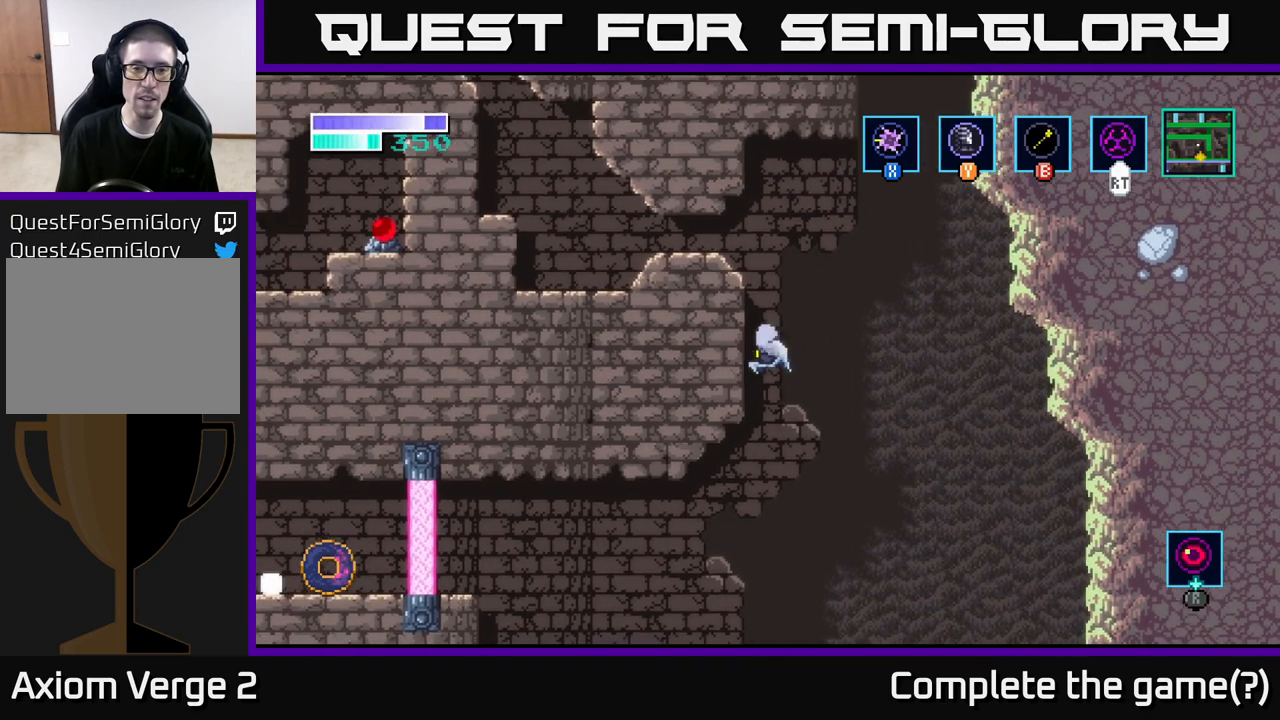
{"buttons": ["A"], "left_stick": "up-left", "right_stick": "center", "events": [[233, "Y", "down"], [317, "Y", "up"], [333, "A", "up"], [467, "A", "down"]]}
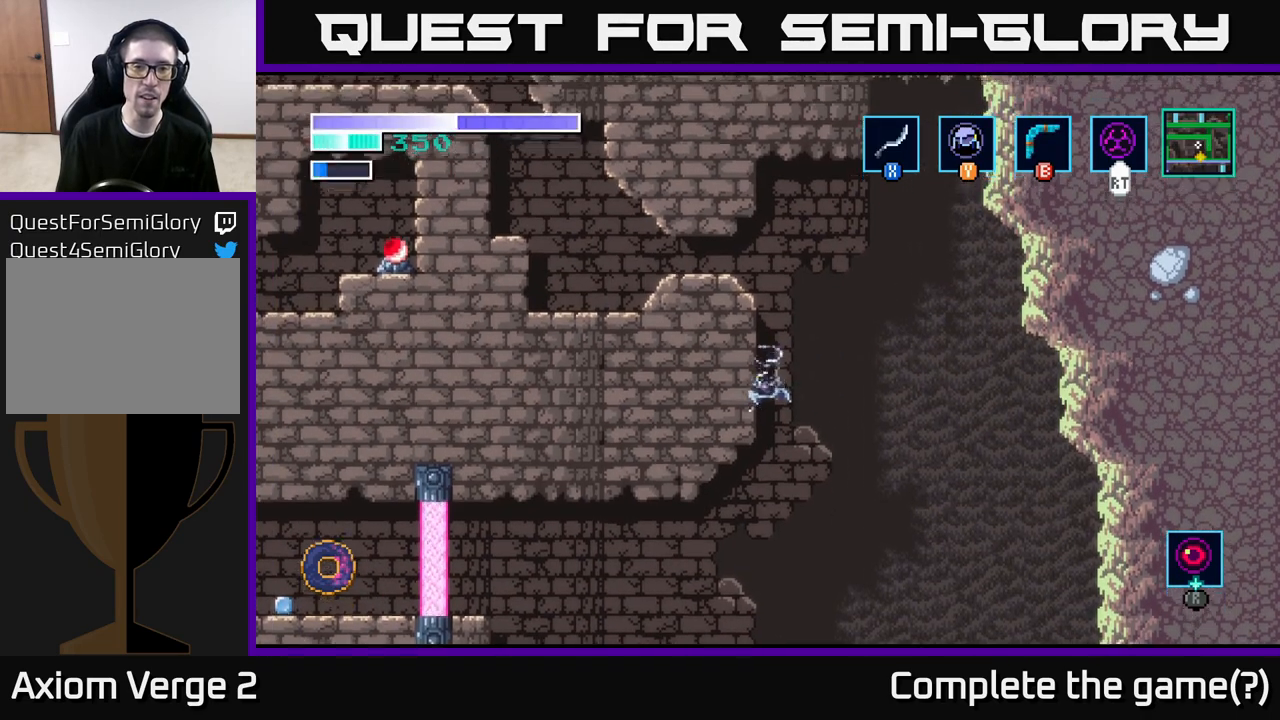
{"buttons": ["A"], "left_stick": "up-left", "right_stick": "center", "events": [[50, "A", "up"], [467, "A", "down"]]}
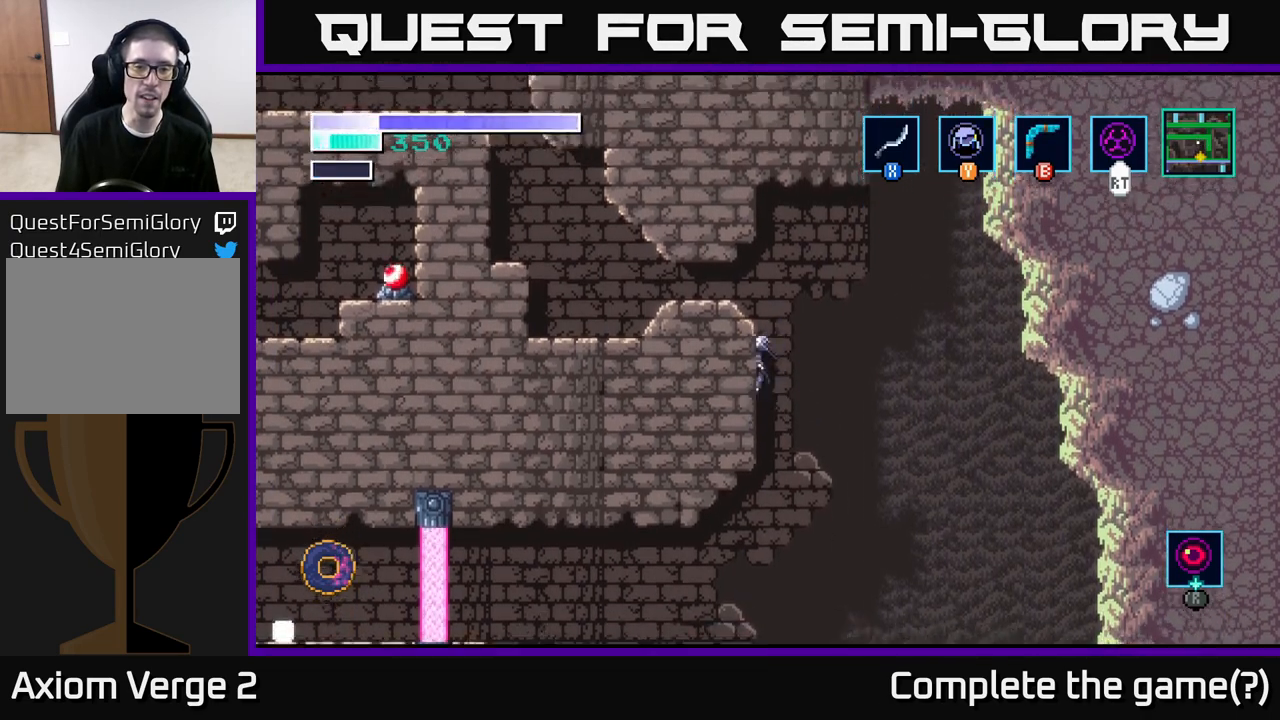
{"buttons": [], "left_stick": "up-left", "right_stick": "center", "events": [[500, "A", "up"]]}
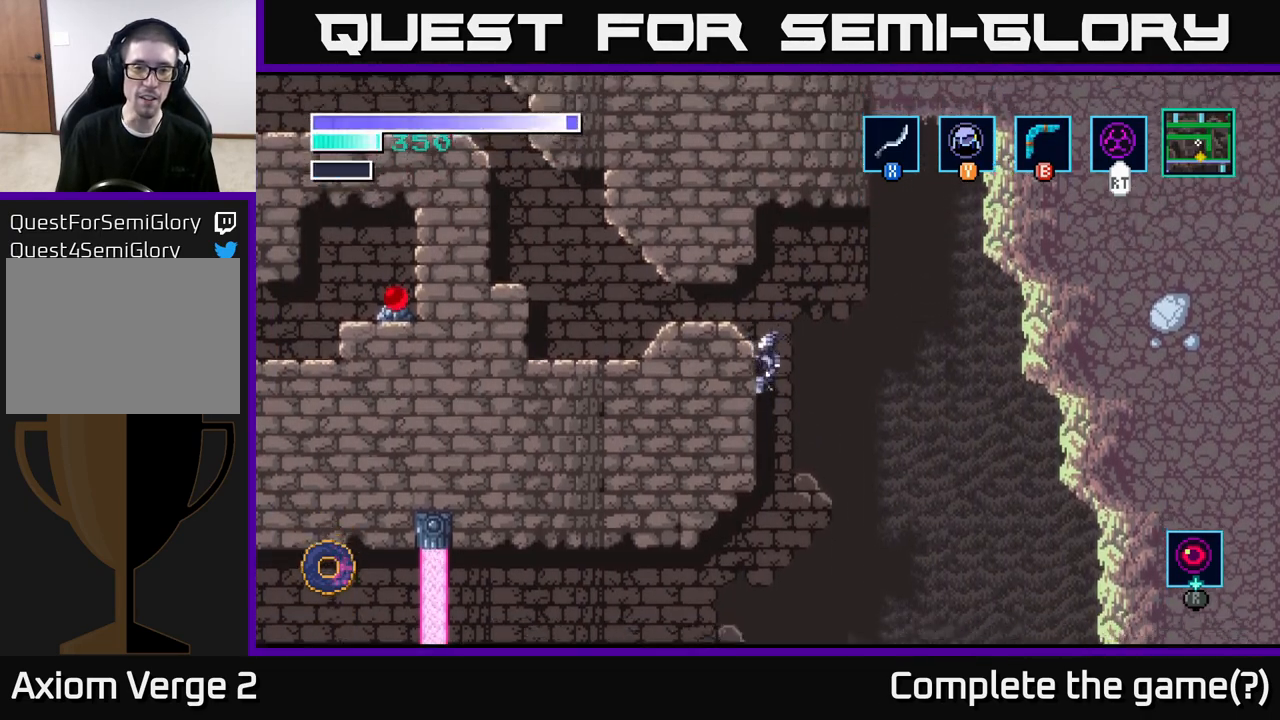
{"buttons": [], "left_stick": "up-left", "right_stick": "center", "events": [[200, "Y", "down"], [317, "Y", "up"]]}
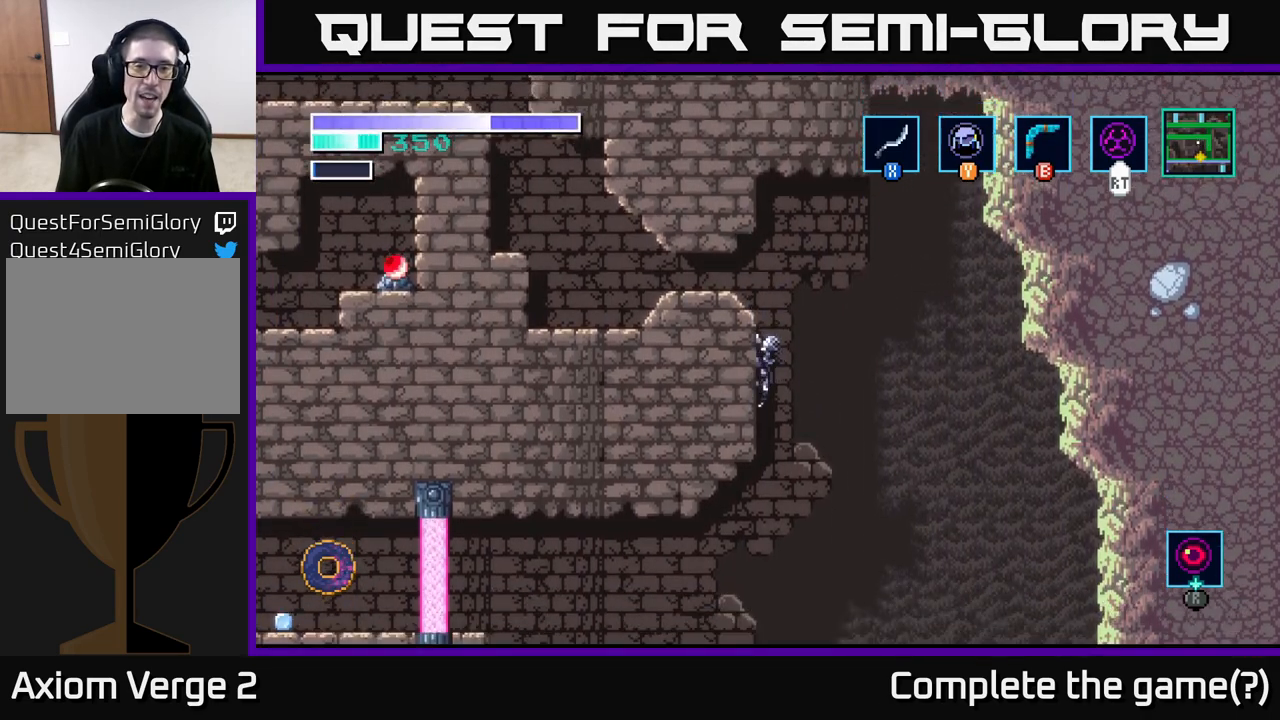
{"buttons": [], "left_stick": "up-left", "right_stick": "center", "events": []}
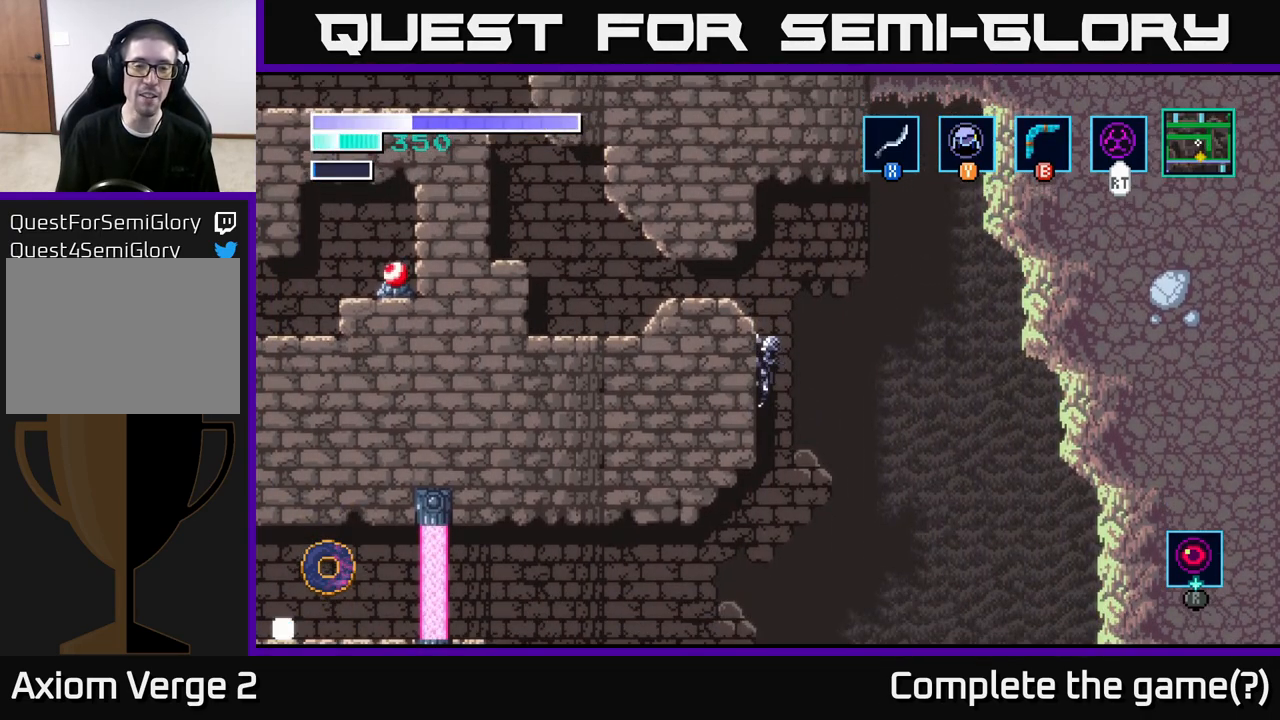
{"buttons": [], "left_stick": "up-left", "right_stick": "center", "events": []}
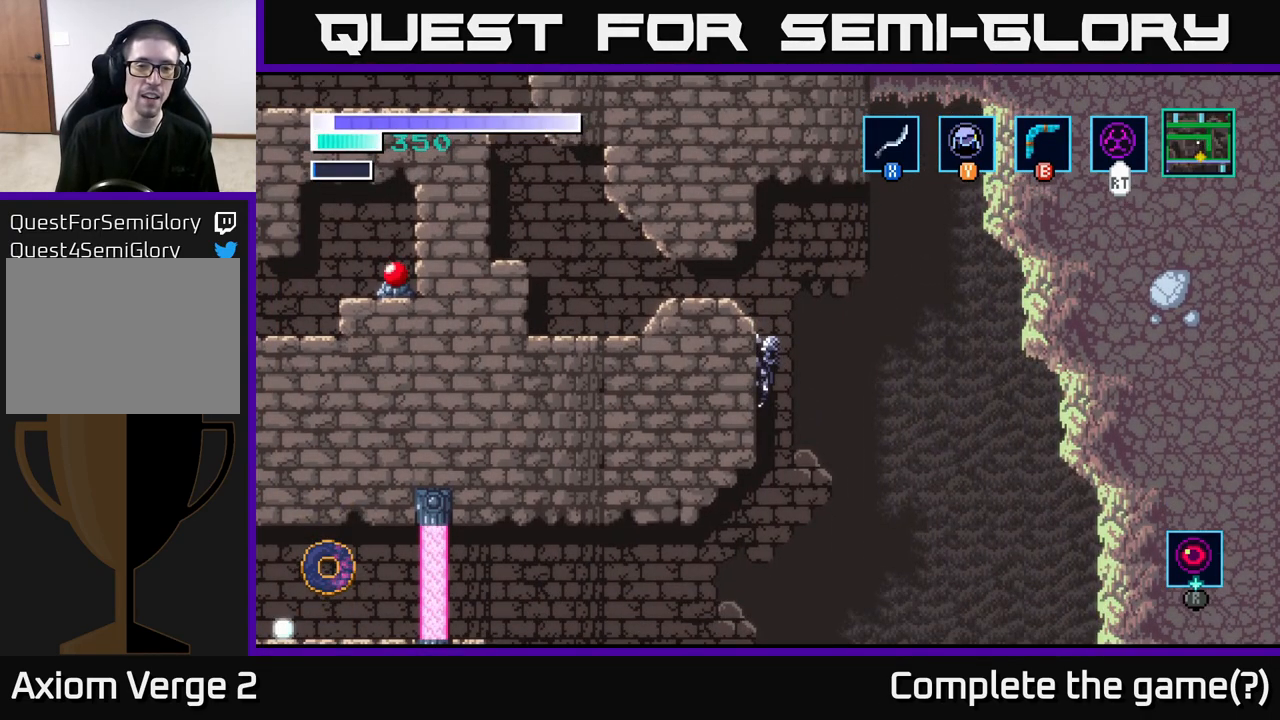
{"buttons": ["A"], "left_stick": "left", "right_stick": "center", "events": [[17, "left_stick", "up-right"], [67, "left_stick", "center"], [150, "A", "down"], [150, "left_stick", "left"]]}
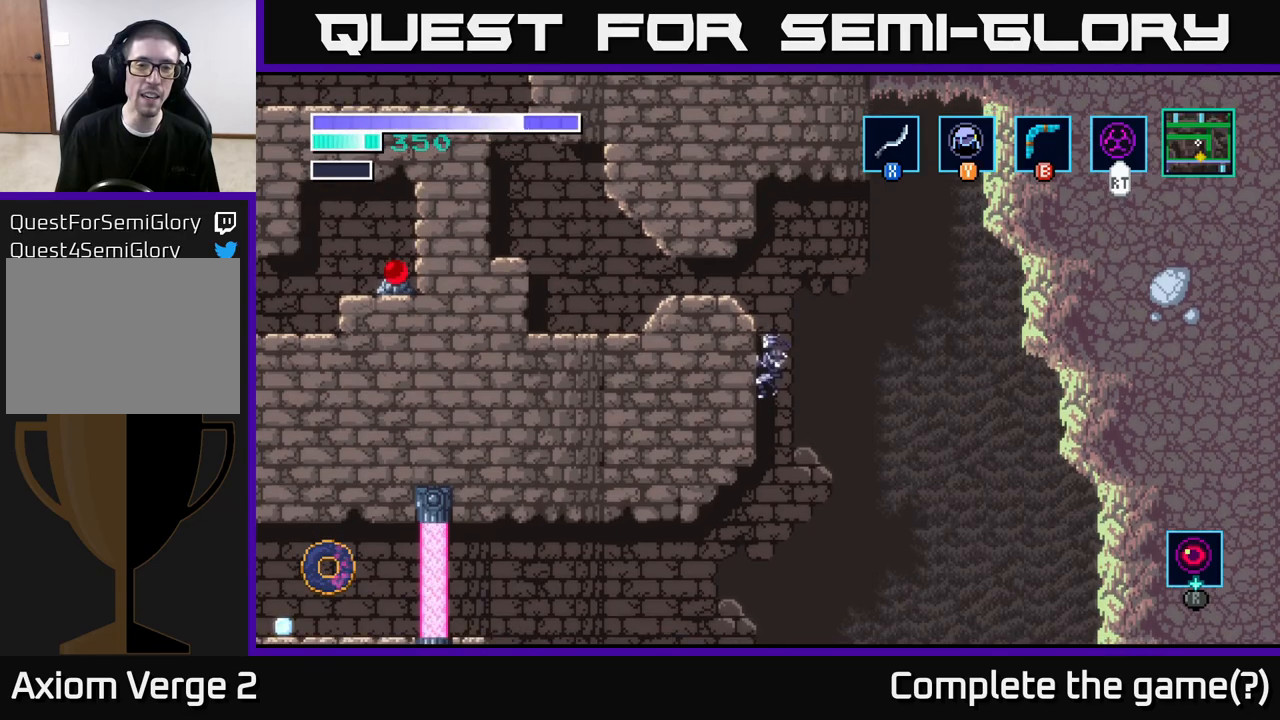
{"buttons": ["A"], "left_stick": "left", "right_stick": "center", "events": [[83, "A", "up"], [267, "A", "down"]]}
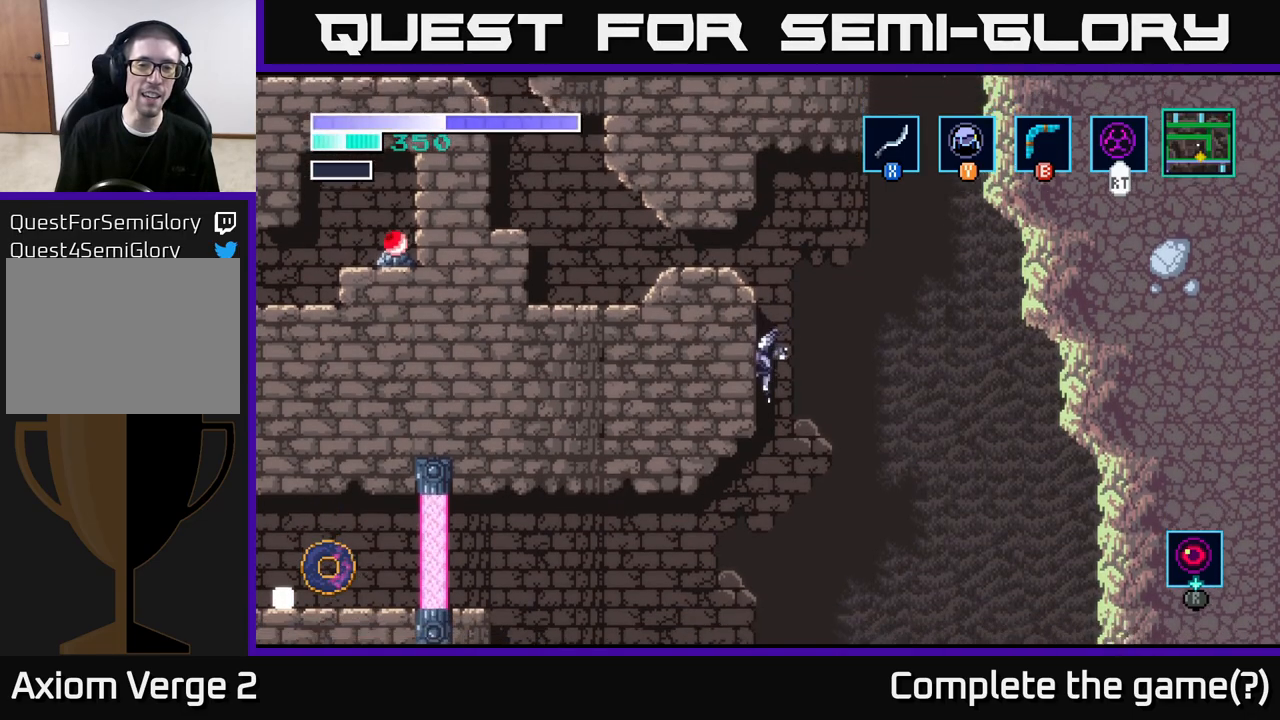
{"buttons": [], "left_stick": "left", "right_stick": "center", "events": [[150, "A", "up"], [200, "A", "down"], [367, "A", "up"]]}
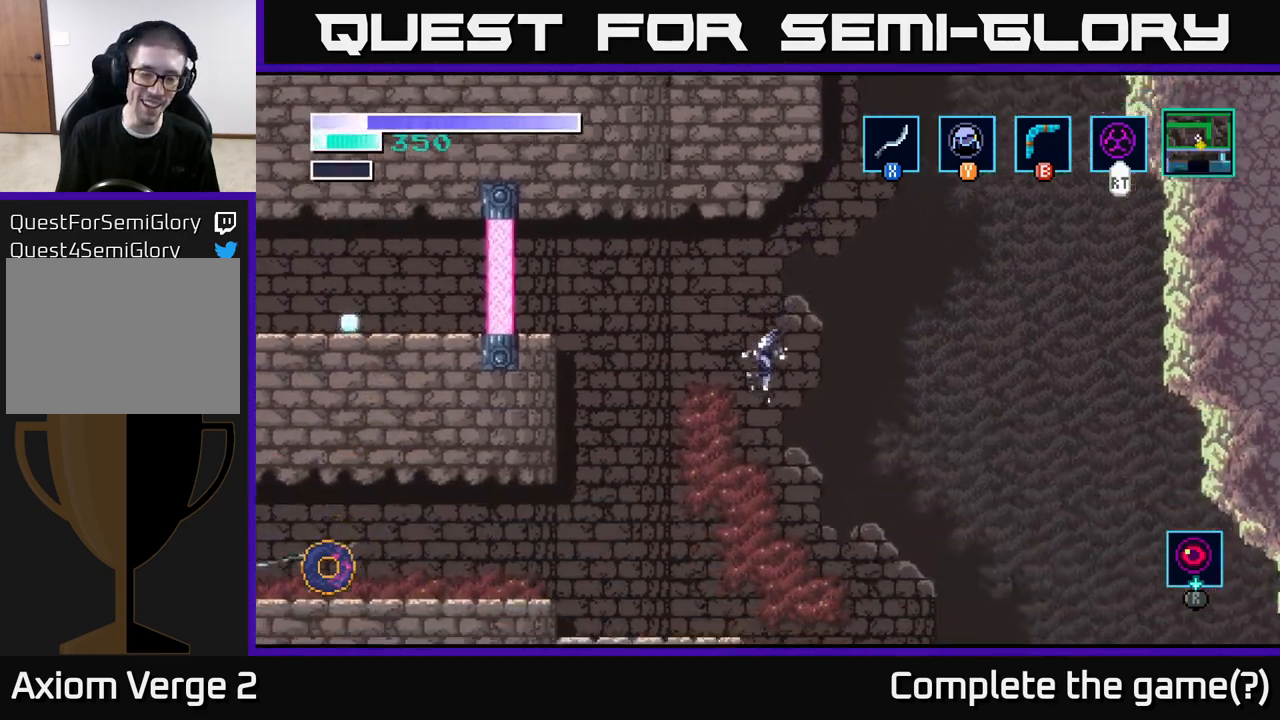
{"buttons": [], "left_stick": "center", "right_stick": "center", "events": [[283, "left_stick", "center"]]}
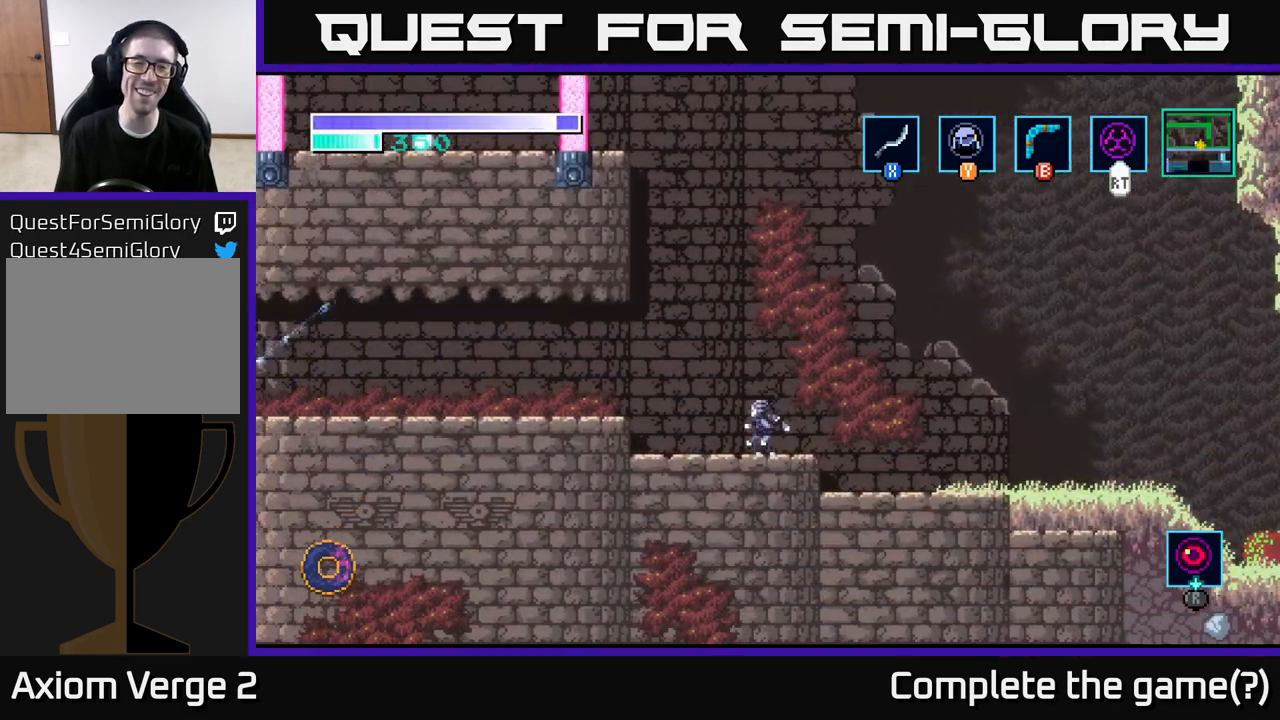
{"buttons": ["A"], "left_stick": "left", "right_stick": "center", "events": [[500, "A", "down"], [500, "left_stick", "left"]]}
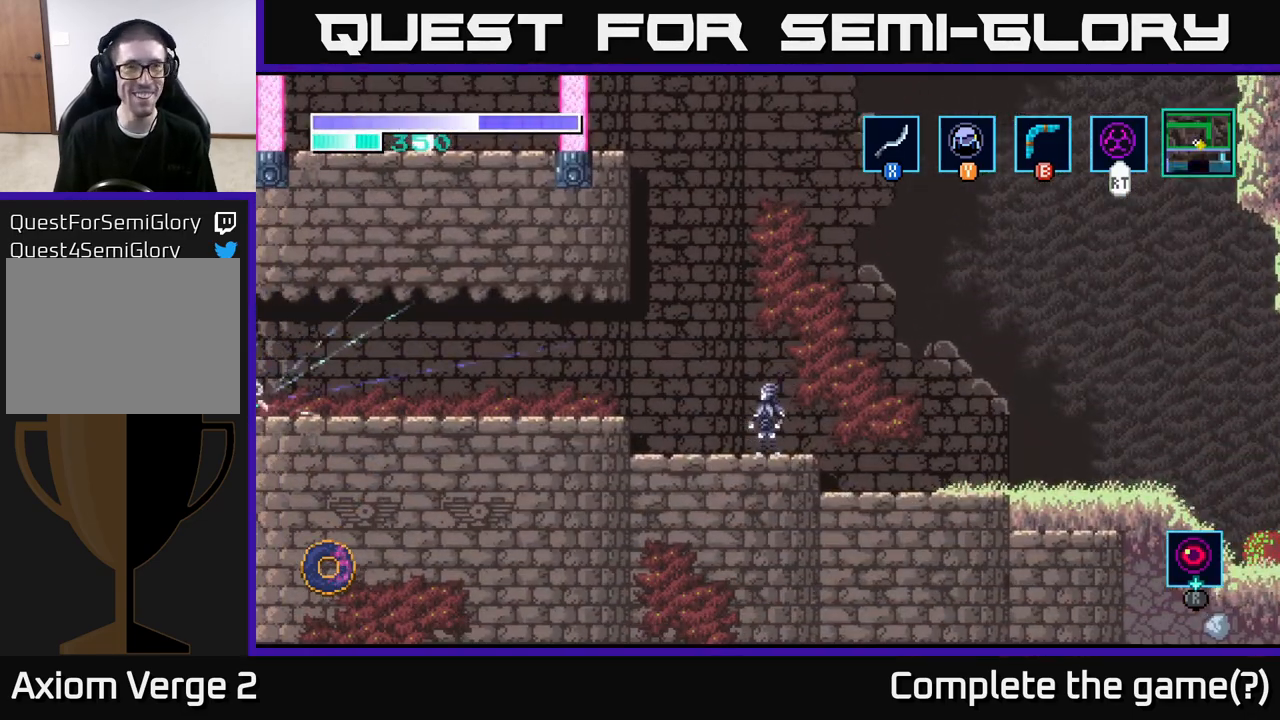
{"buttons": [], "left_stick": "up-left", "right_stick": "center", "events": [[367, "left_stick", "up-left"], [433, "A", "up"]]}